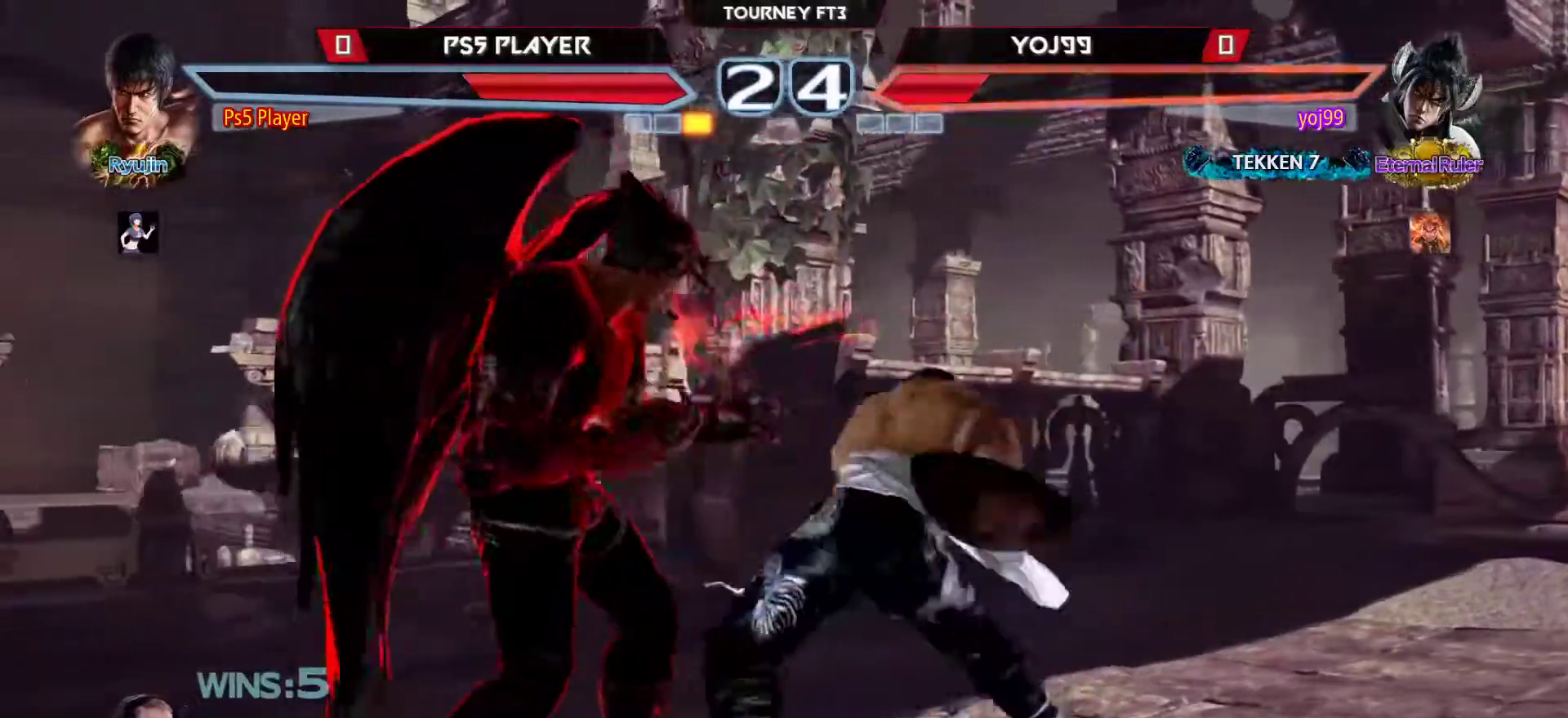
Gameplay with a controller (arcade stick); each line is a JSON object with the inputs held at the frame after it. "events" lists button and stick changes between this image and that frame as [ms after this image, input, new state], when the widget could be followed in between. Not read: L3 R3.
{"buttons": ["R1"], "left_stick": "down-left", "events": [[350, "left_stick", "down-left"], [383, "R1", "down"]]}
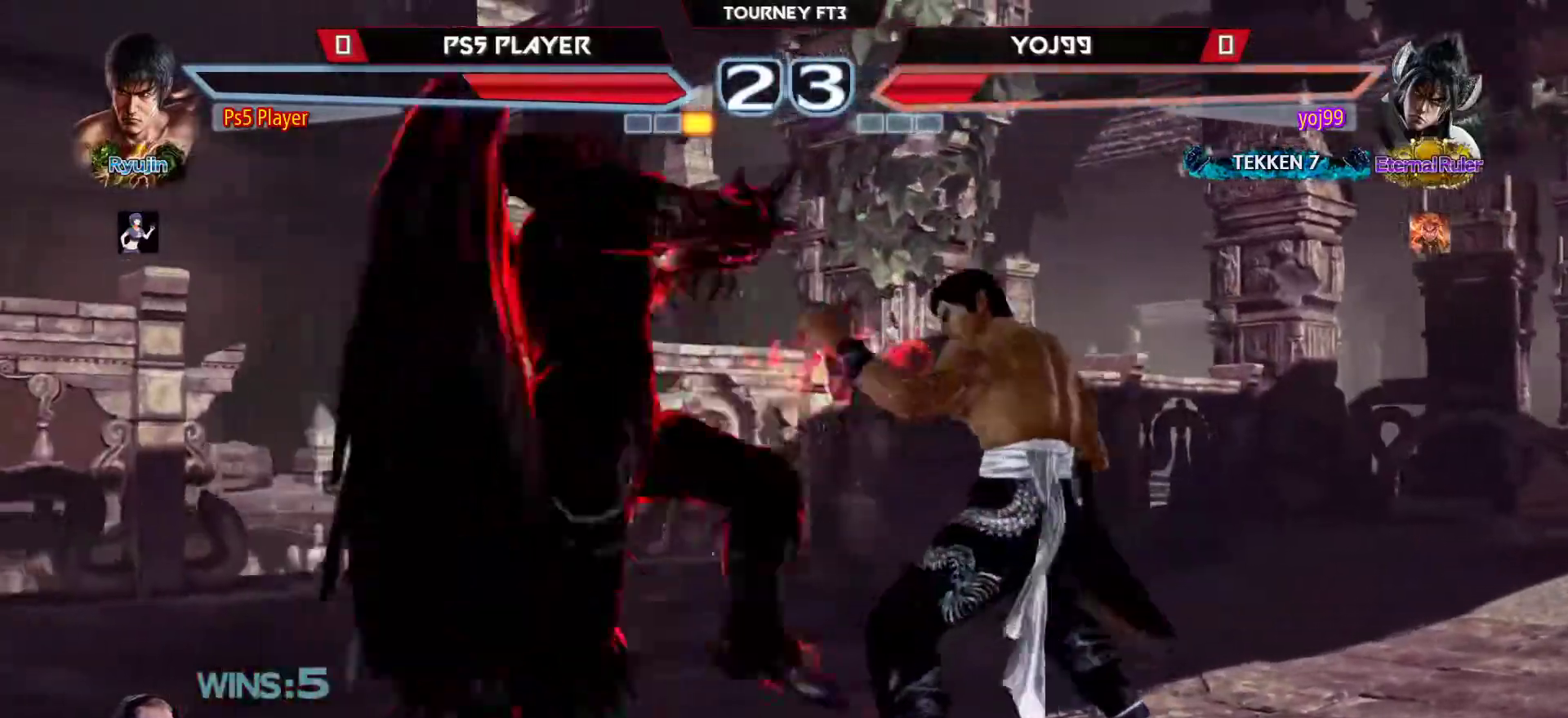
{"buttons": [], "left_stick": "right", "events": [[17, "R1", "up"], [33, "left_stick", "center"], [117, "SQUARE", "down"], [200, "SQUARE", "up"], [350, "left_stick", "right"]]}
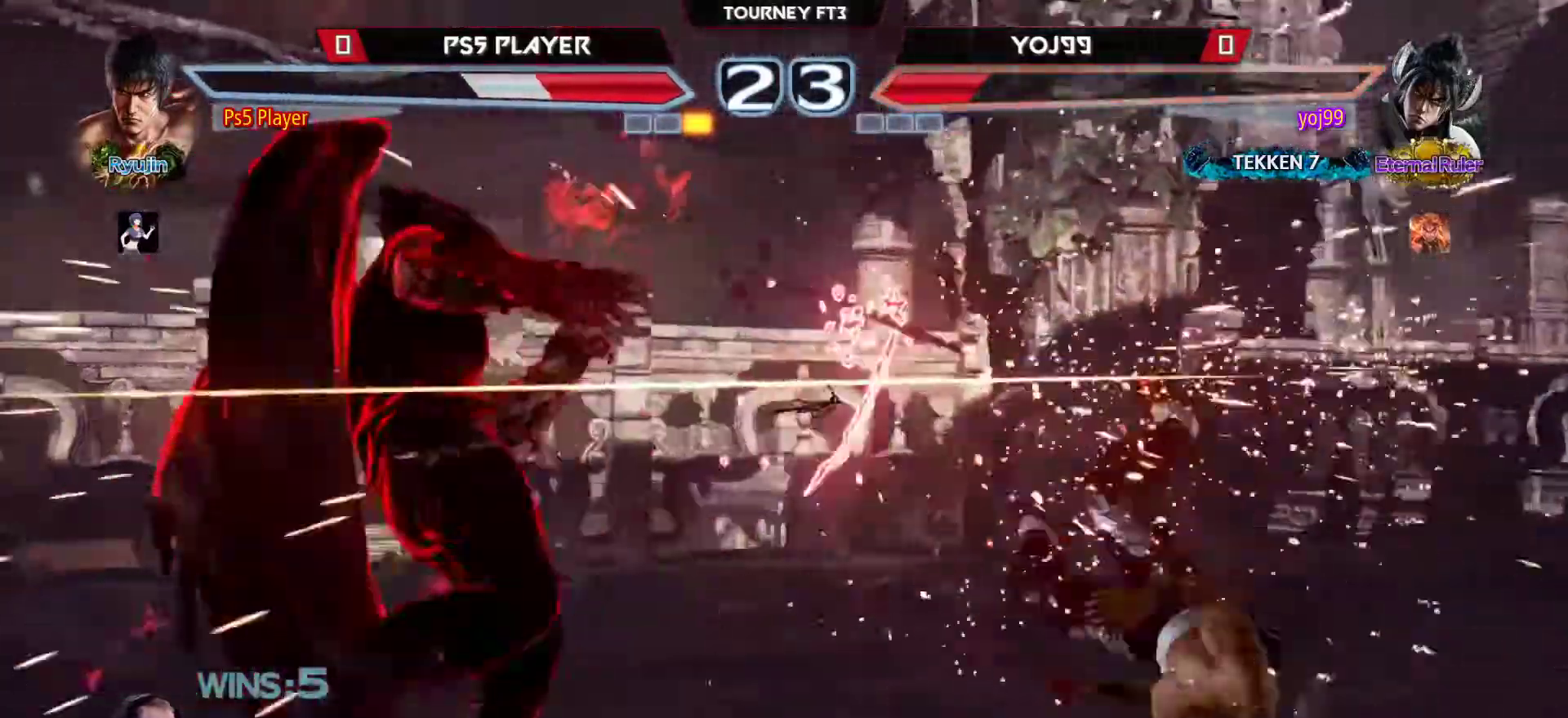
{"buttons": [], "left_stick": "center", "events": [[67, "left_stick", "center"]]}
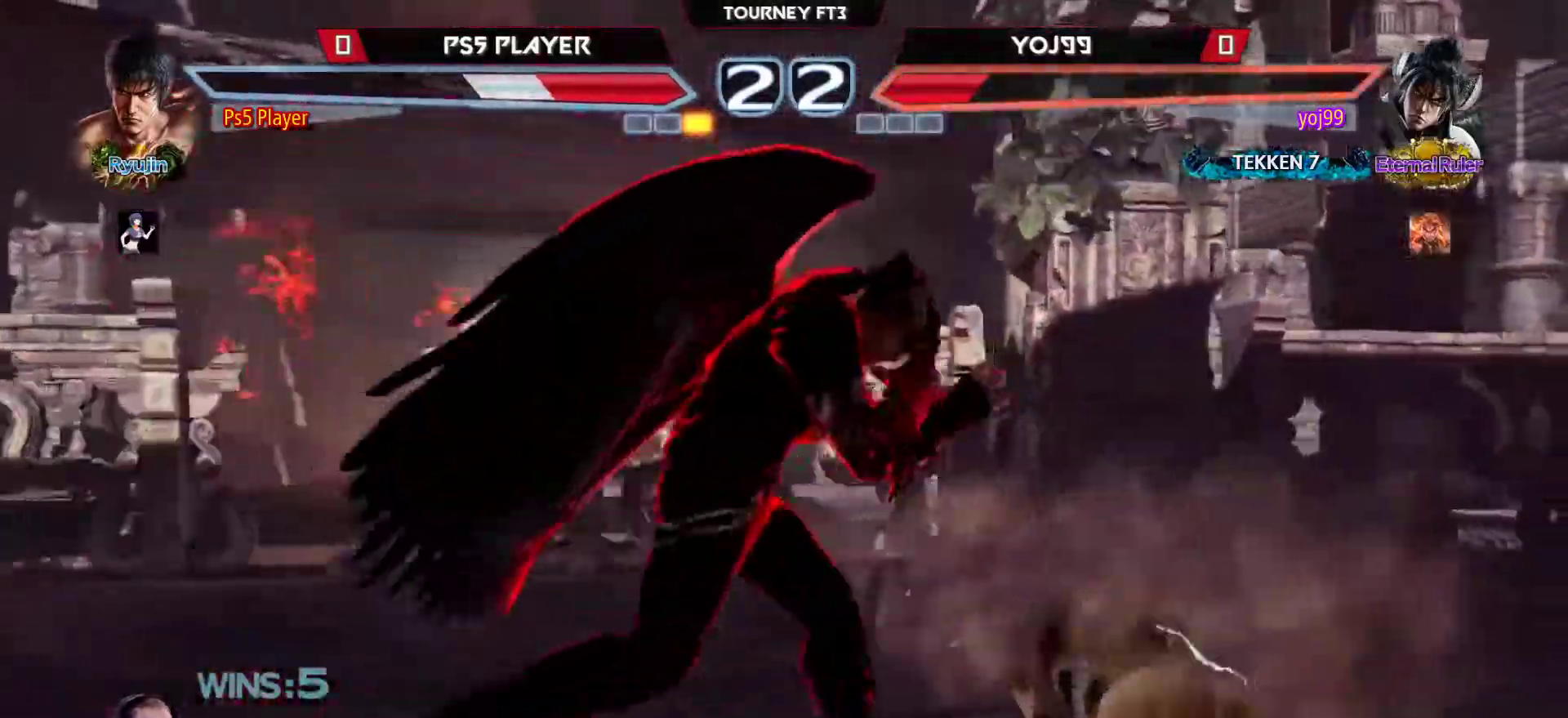
{"buttons": [], "left_stick": "right", "events": [[500, "left_stick", "right"]]}
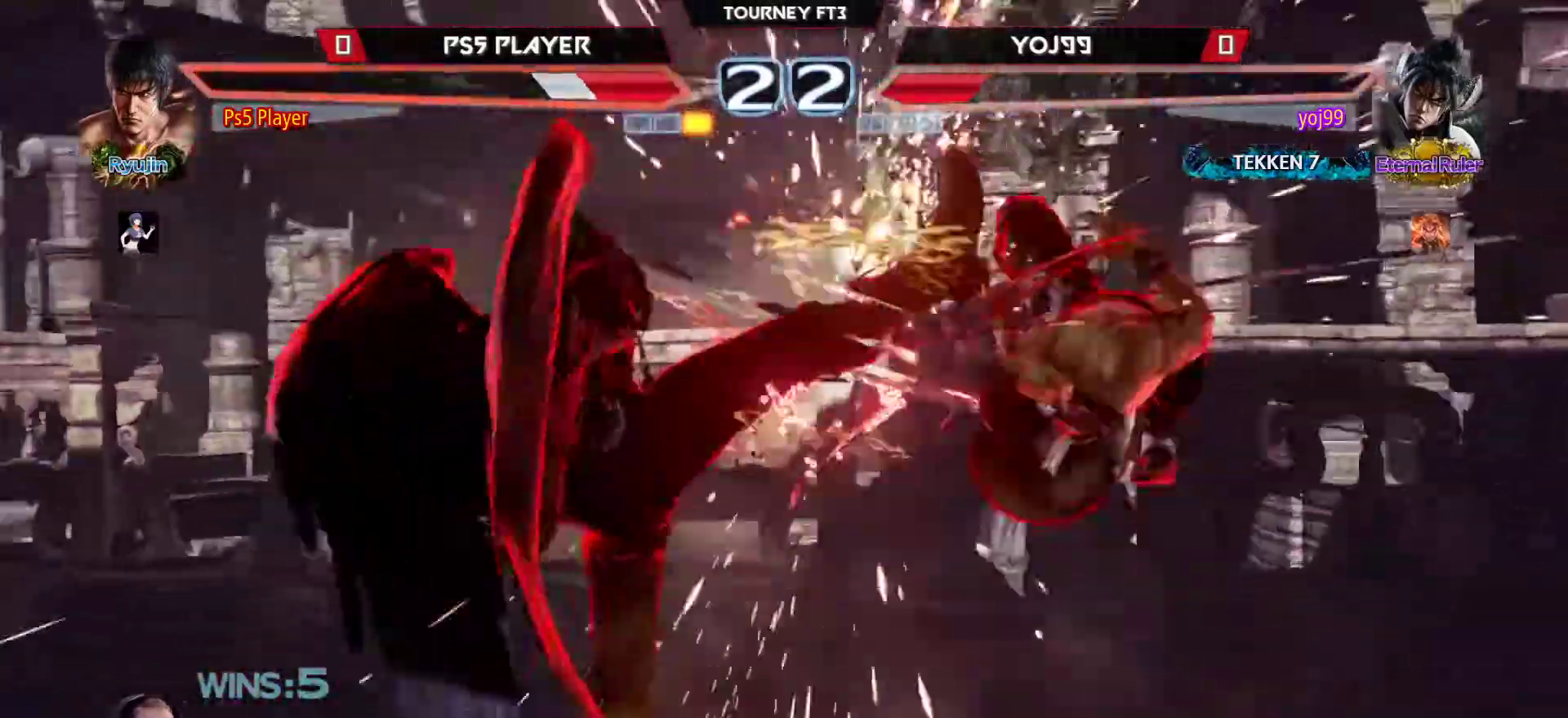
{"buttons": [], "left_stick": "right", "events": [[150, "CROSS", "down"], [200, "CROSS", "up"], [283, "CROSS", "down"], [333, "CROSS", "up"], [433, "CROSS", "down"], [500, "CROSS", "up"]]}
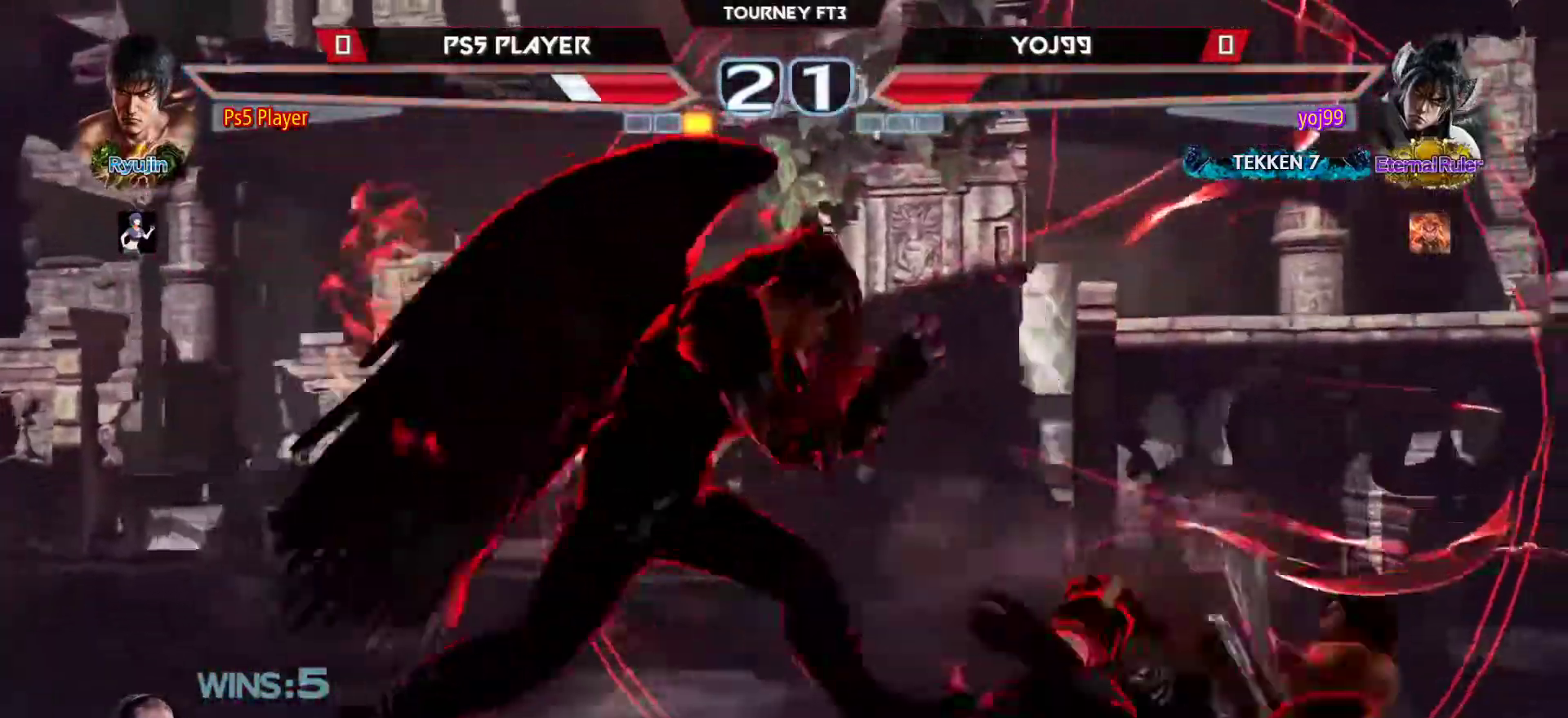
{"buttons": [], "left_stick": "right", "events": [[233, "left_stick", "down-right"], [483, "left_stick", "right"]]}
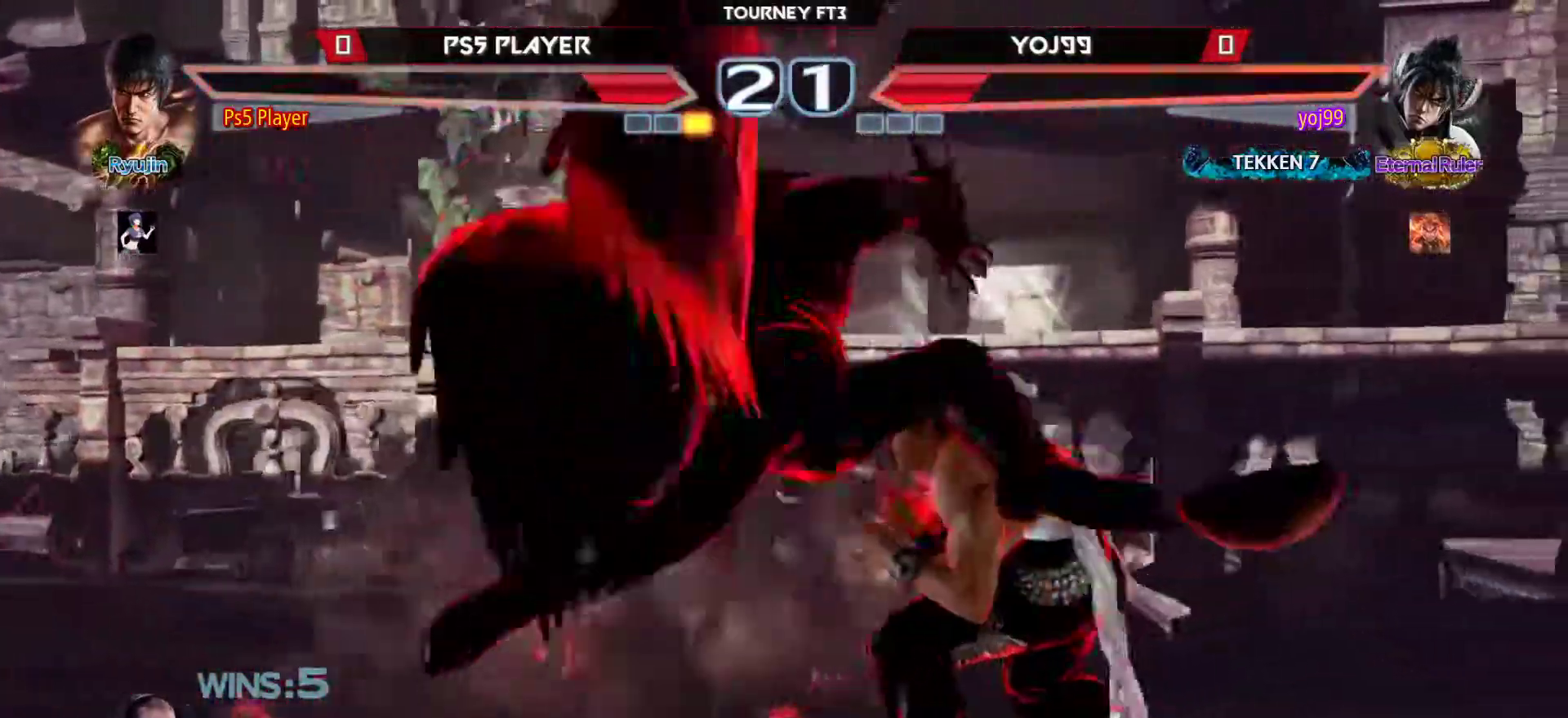
{"buttons": ["CIRCLE"], "left_stick": "right", "events": [[467, "CIRCLE", "down"]]}
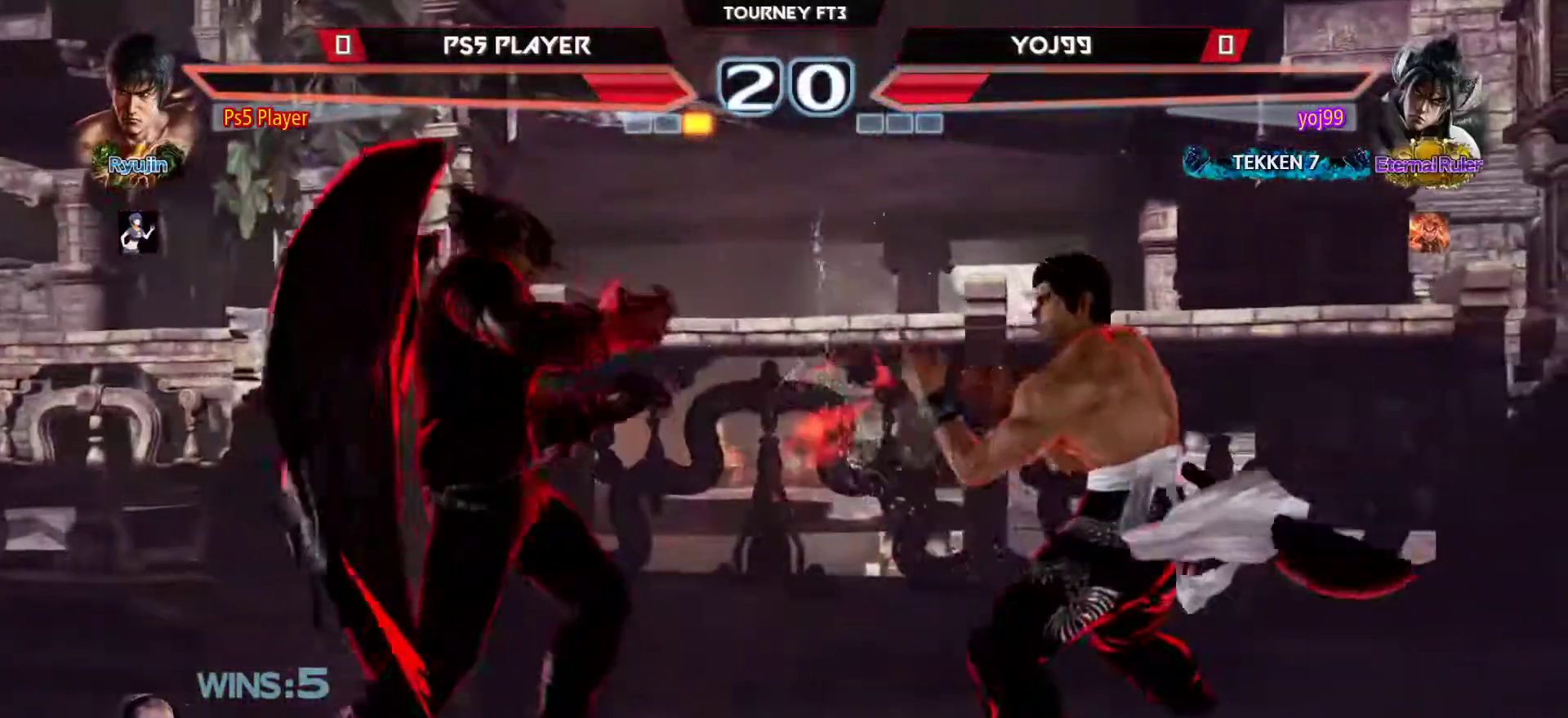
{"buttons": [], "left_stick": "right", "events": [[67, "CIRCLE", "up"]]}
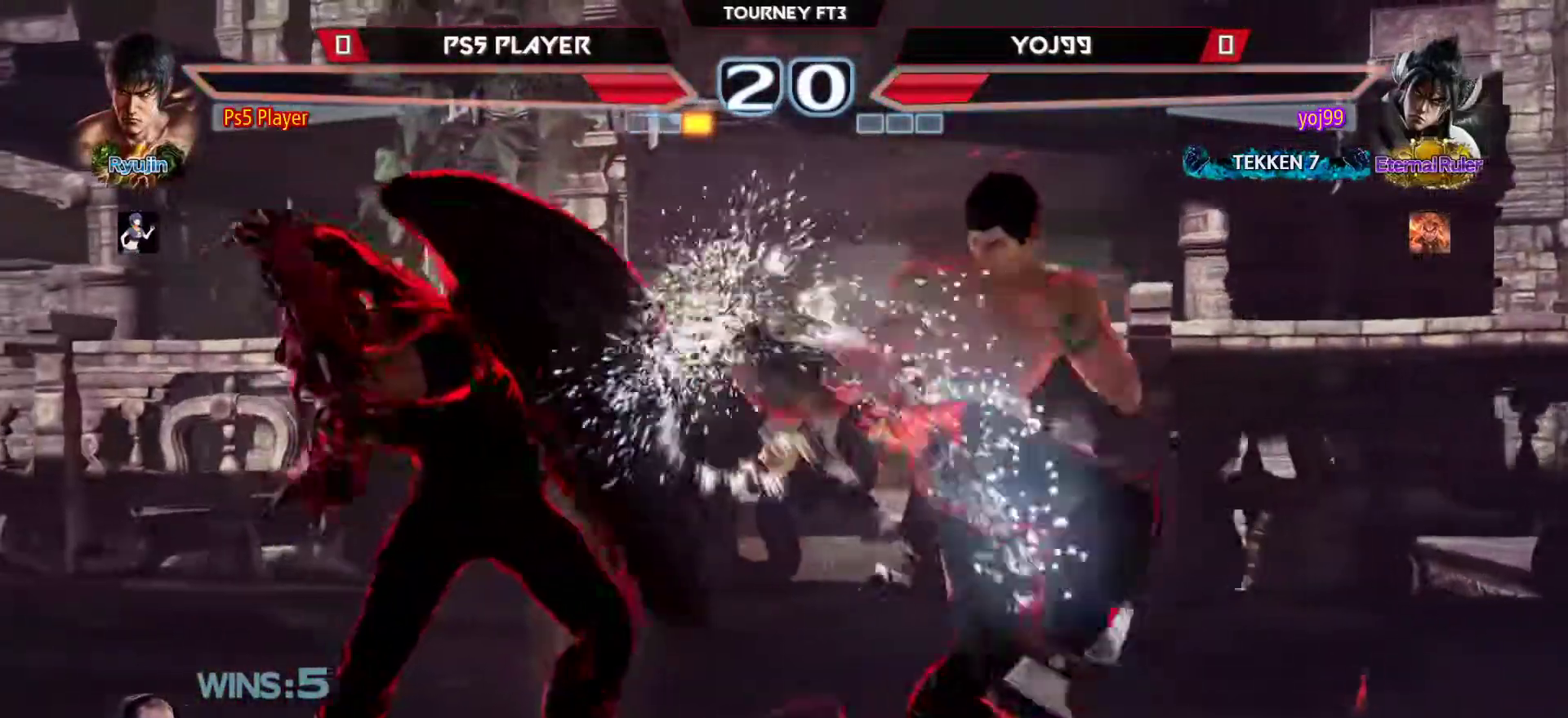
{"buttons": [], "left_stick": "down-right", "events": [[100, "left_stick", "down-right"]]}
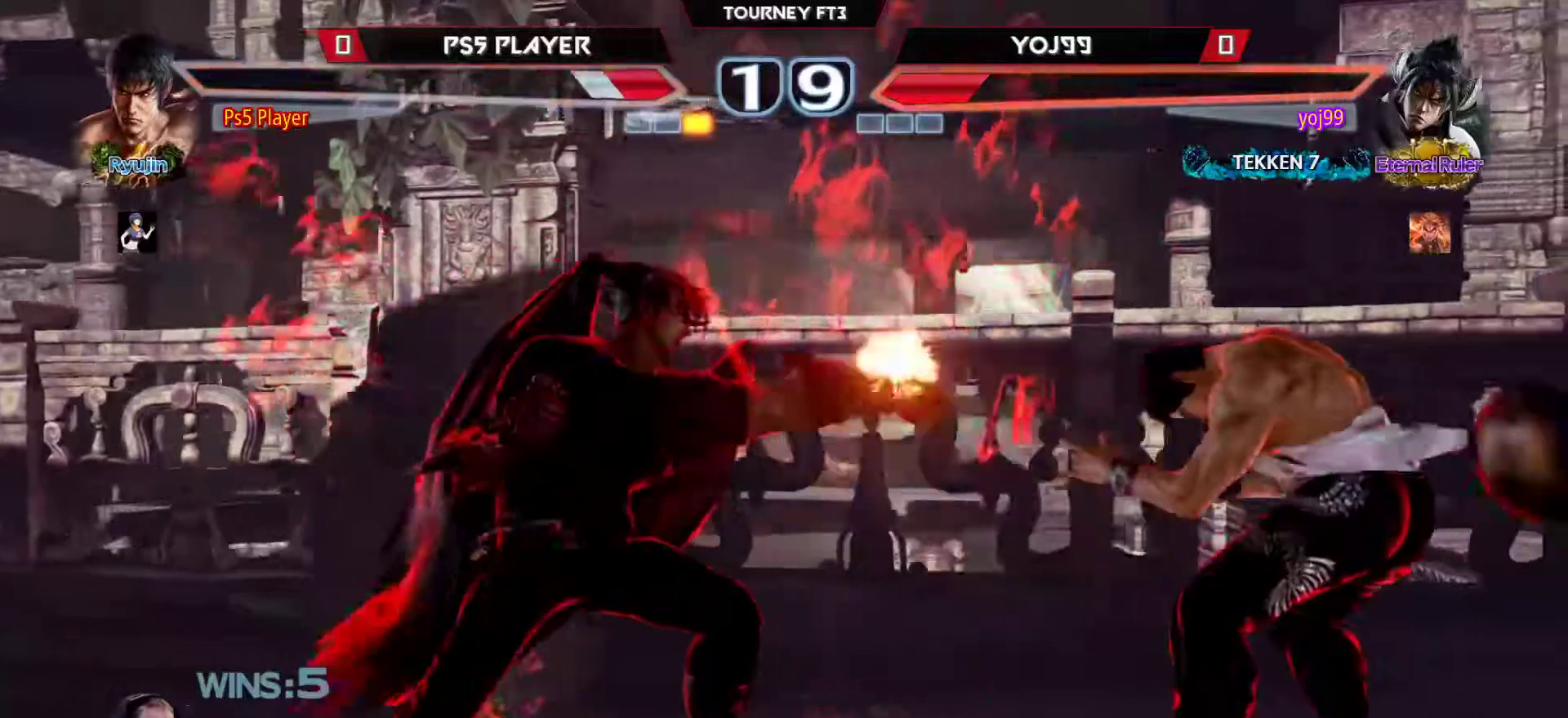
{"buttons": [], "left_stick": "down-left", "events": [[167, "left_stick", "down-left"], [317, "CROSS", "down"], [417, "CROSS", "up"]]}
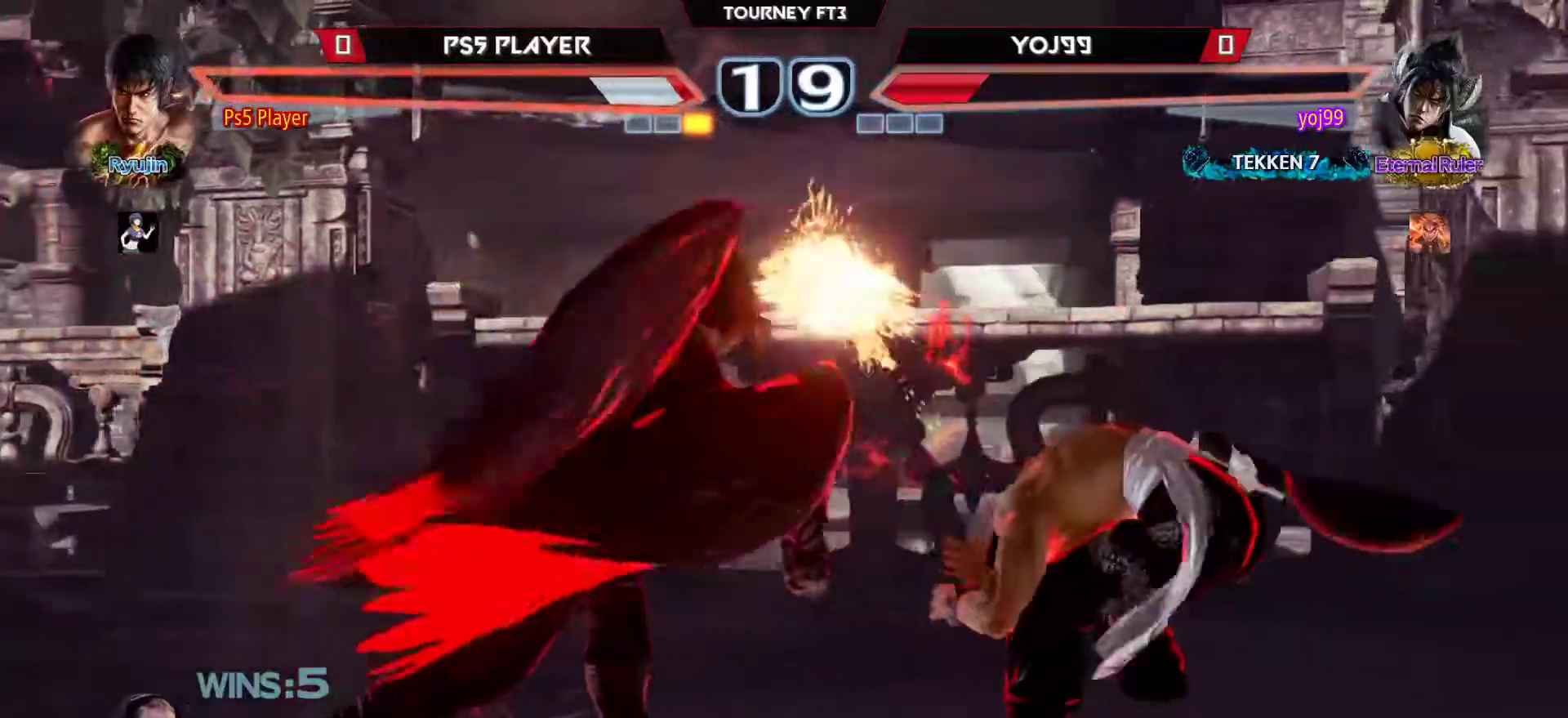
{"buttons": ["CROSS", "SQUARE"], "left_stick": "right", "events": [[17, "left_stick", "center"], [83, "left_stick", "right"], [433, "CROSS", "down"], [433, "SQUARE", "down"]]}
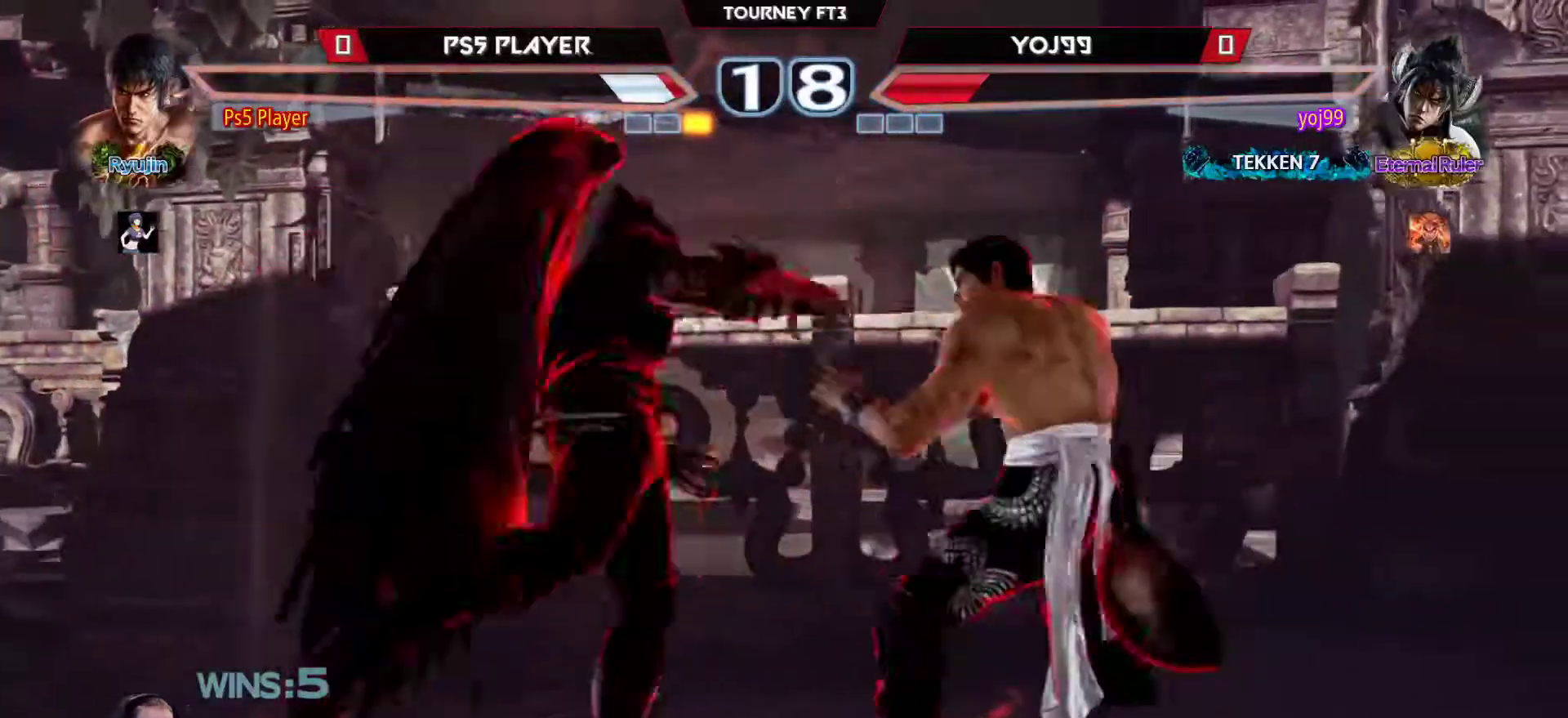
{"buttons": [], "left_stick": "right", "events": [[83, "left_stick", "center"], [217, "SQUARE", "up"], [217, "left_stick", "right"], [233, "CROSS", "up"]]}
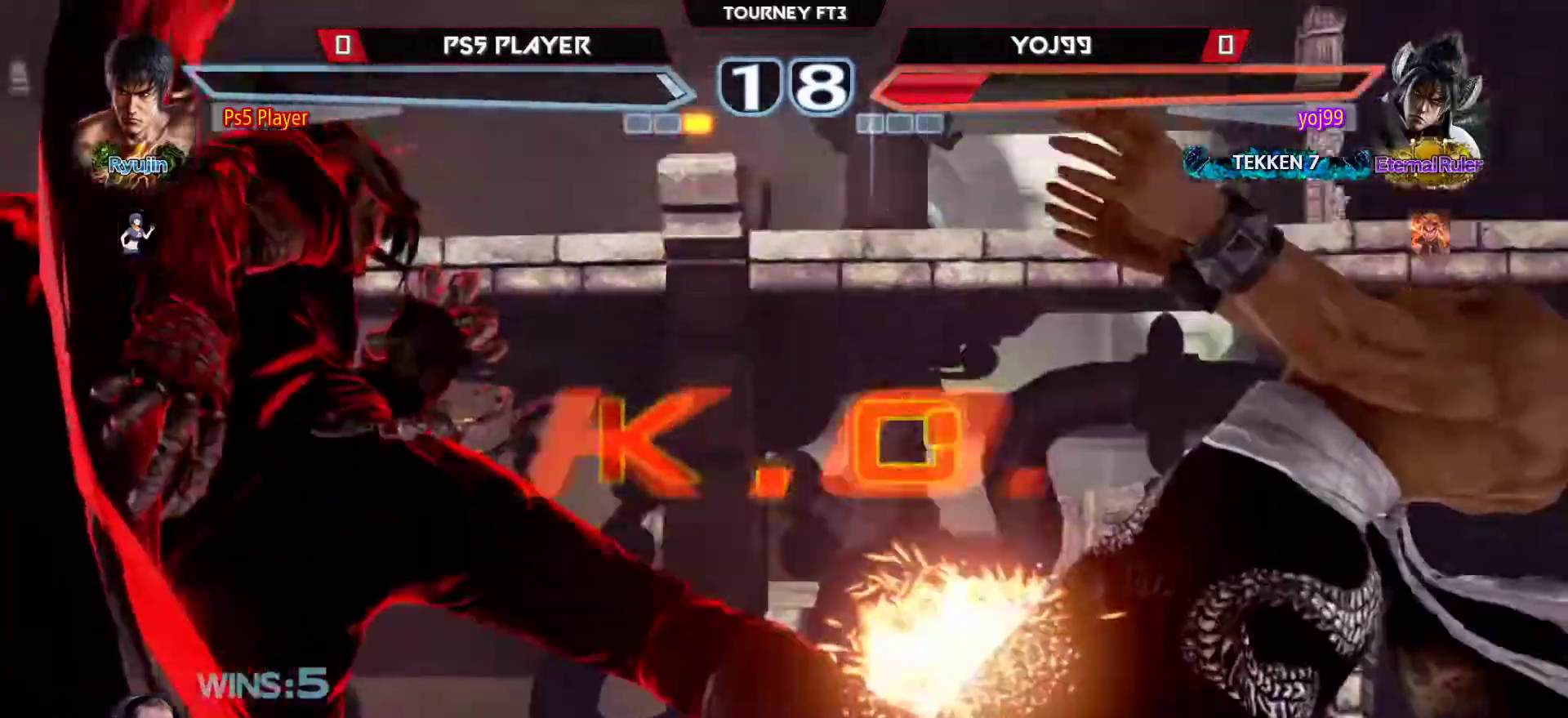
{"buttons": [], "left_stick": "center", "events": [[100, "left_stick", "center"]]}
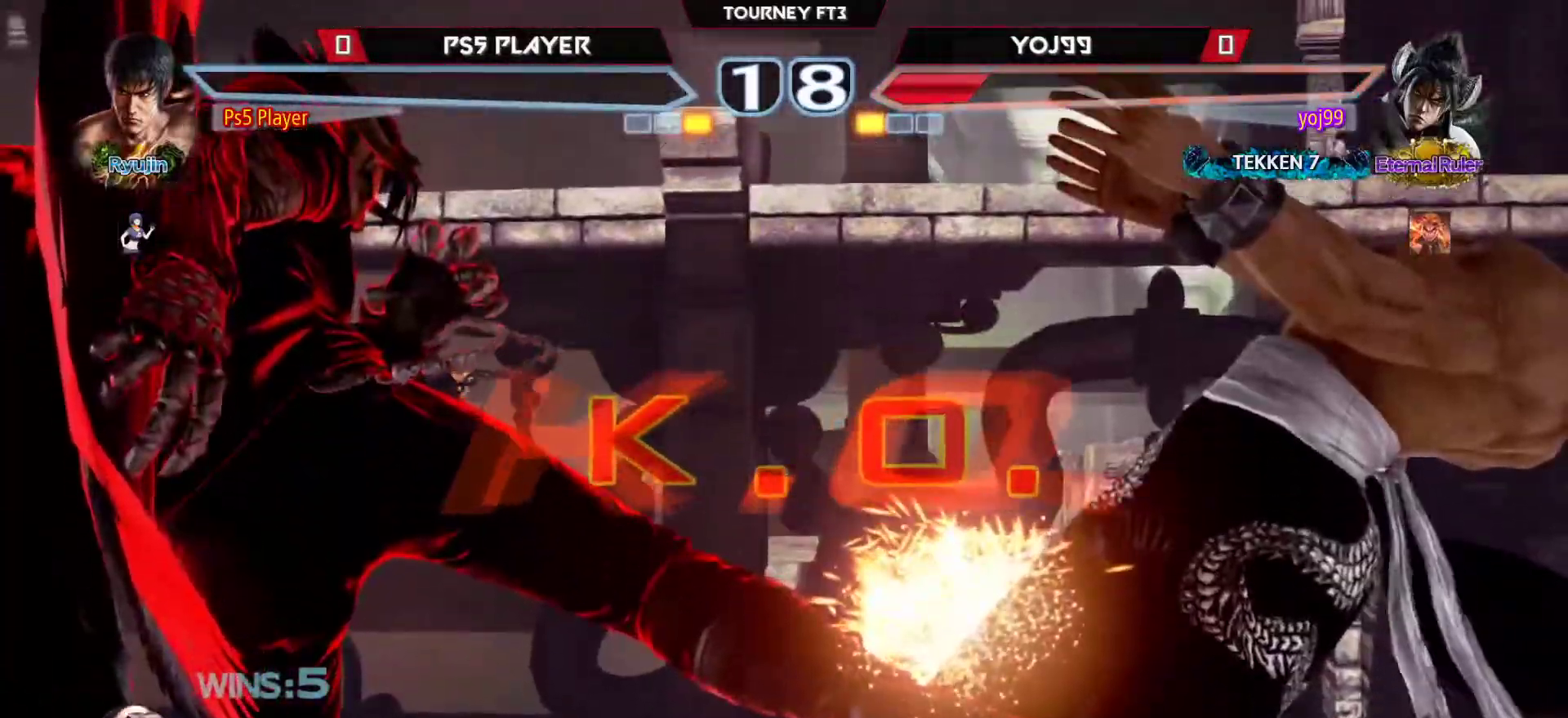
{"buttons": [], "left_stick": "center", "events": []}
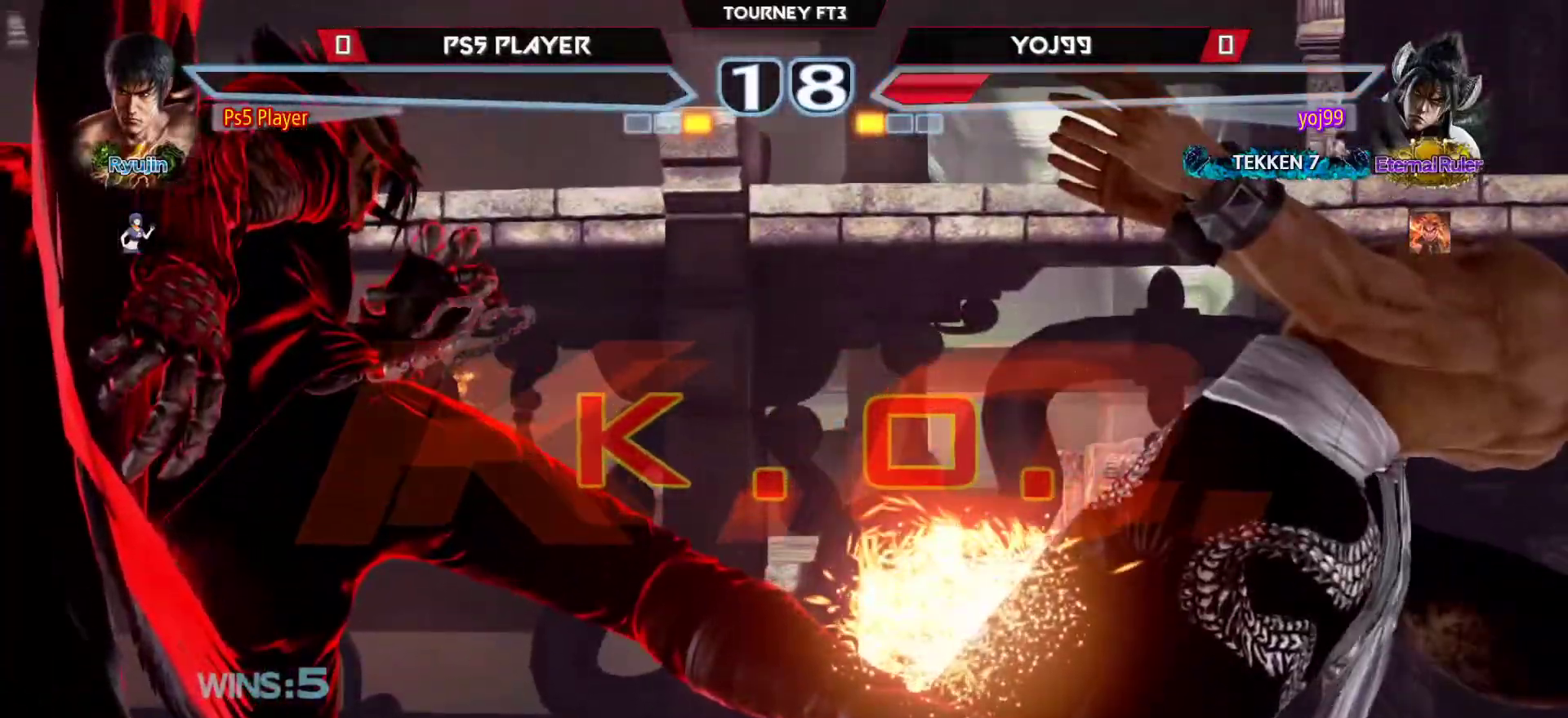
{"buttons": [], "left_stick": "center", "events": []}
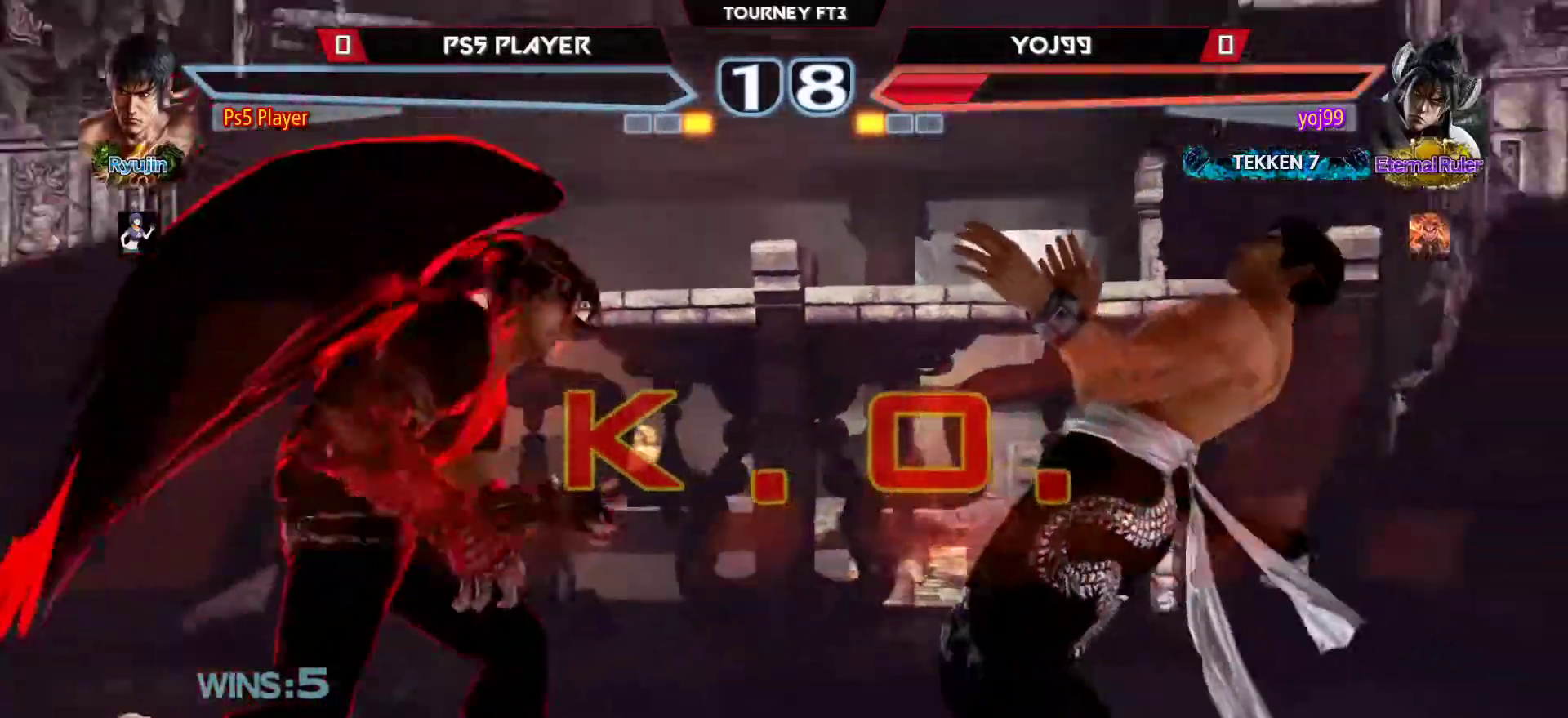
{"buttons": [], "left_stick": "center", "events": []}
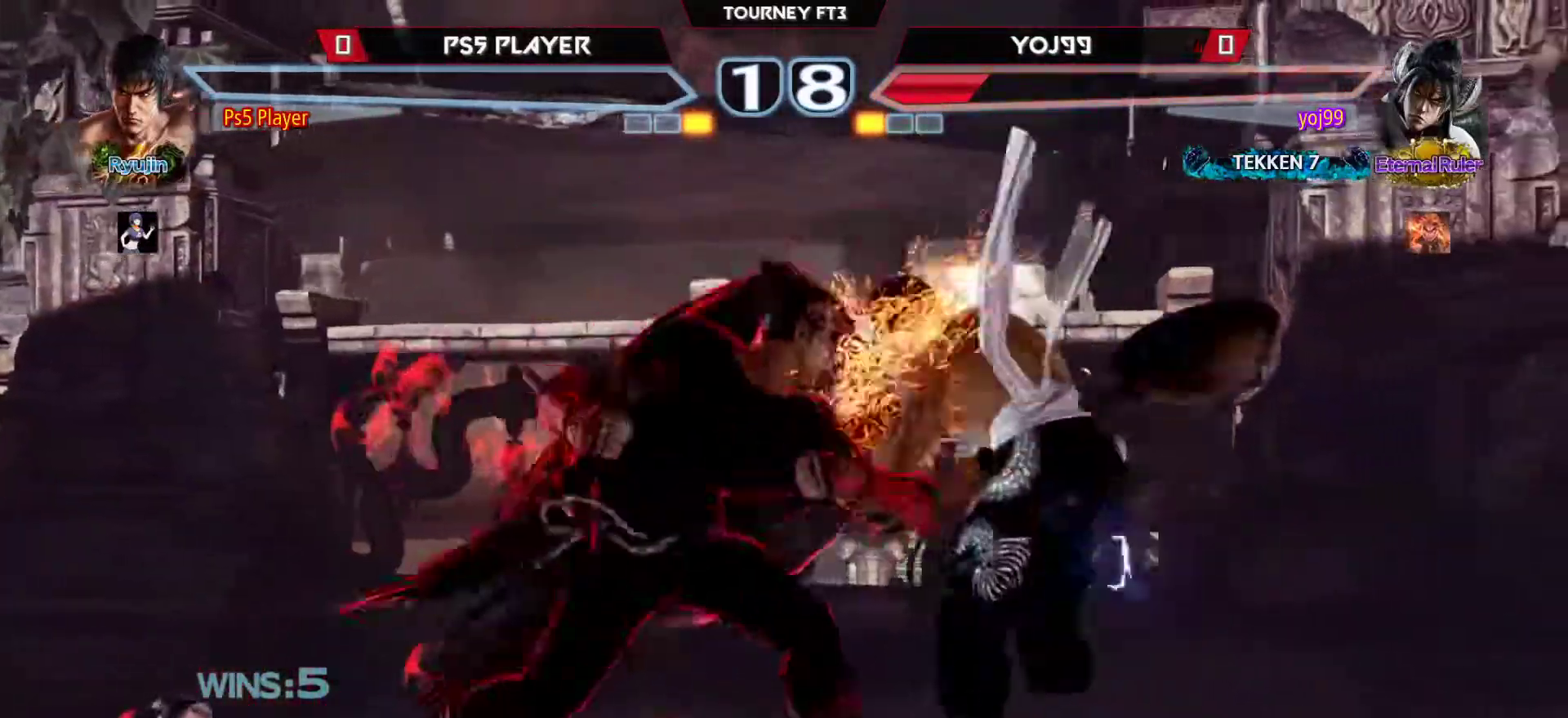
{"buttons": [], "left_stick": "center", "events": []}
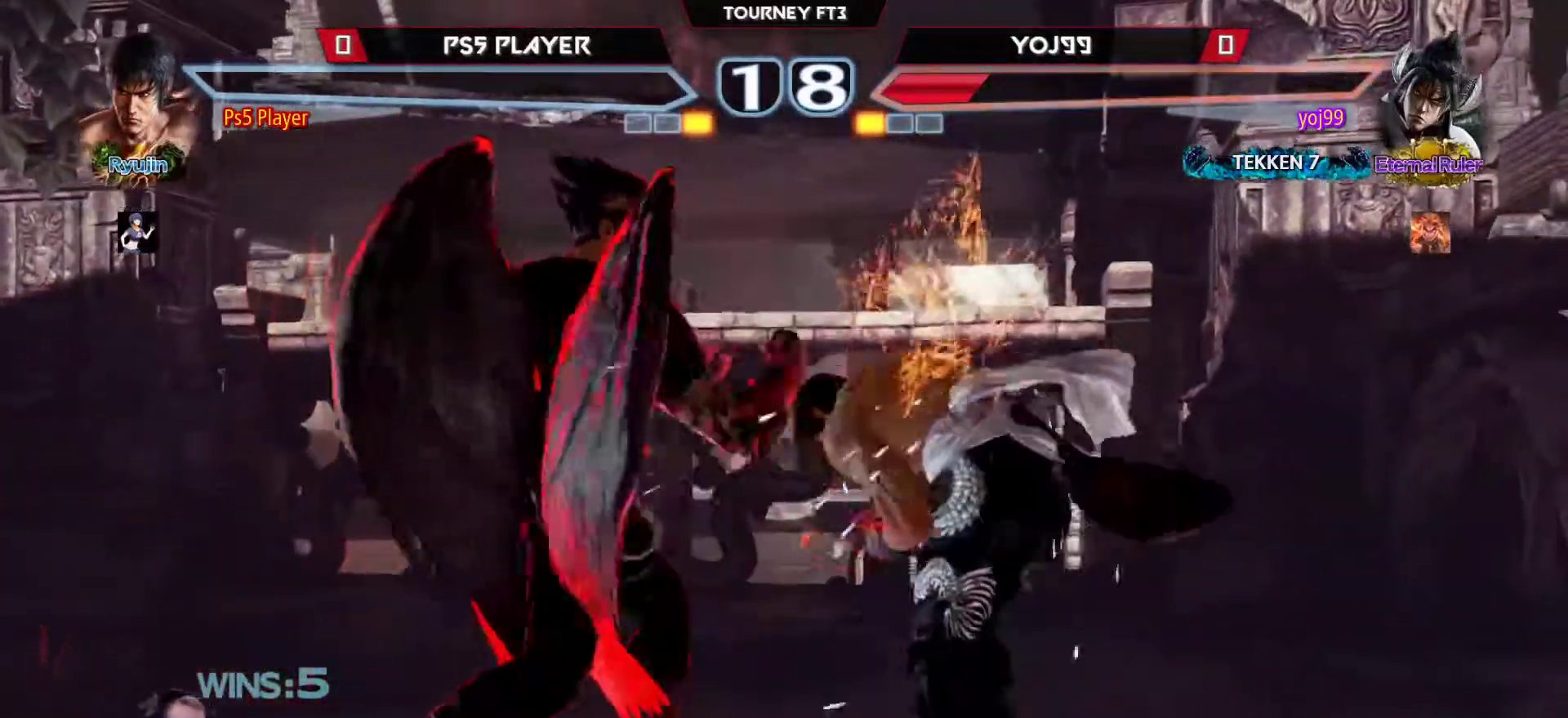
{"buttons": [], "left_stick": "center", "events": []}
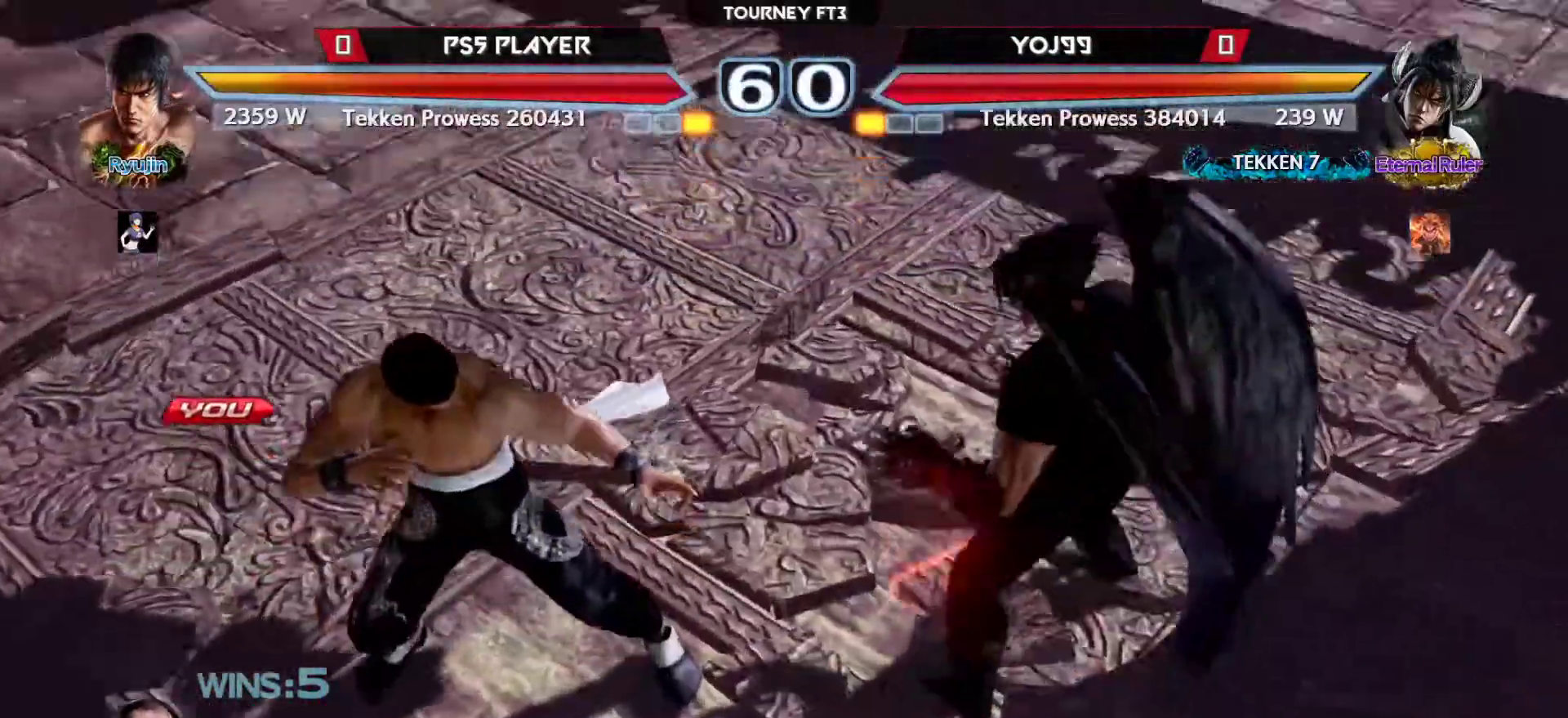
{"buttons": [], "left_stick": "center", "events": []}
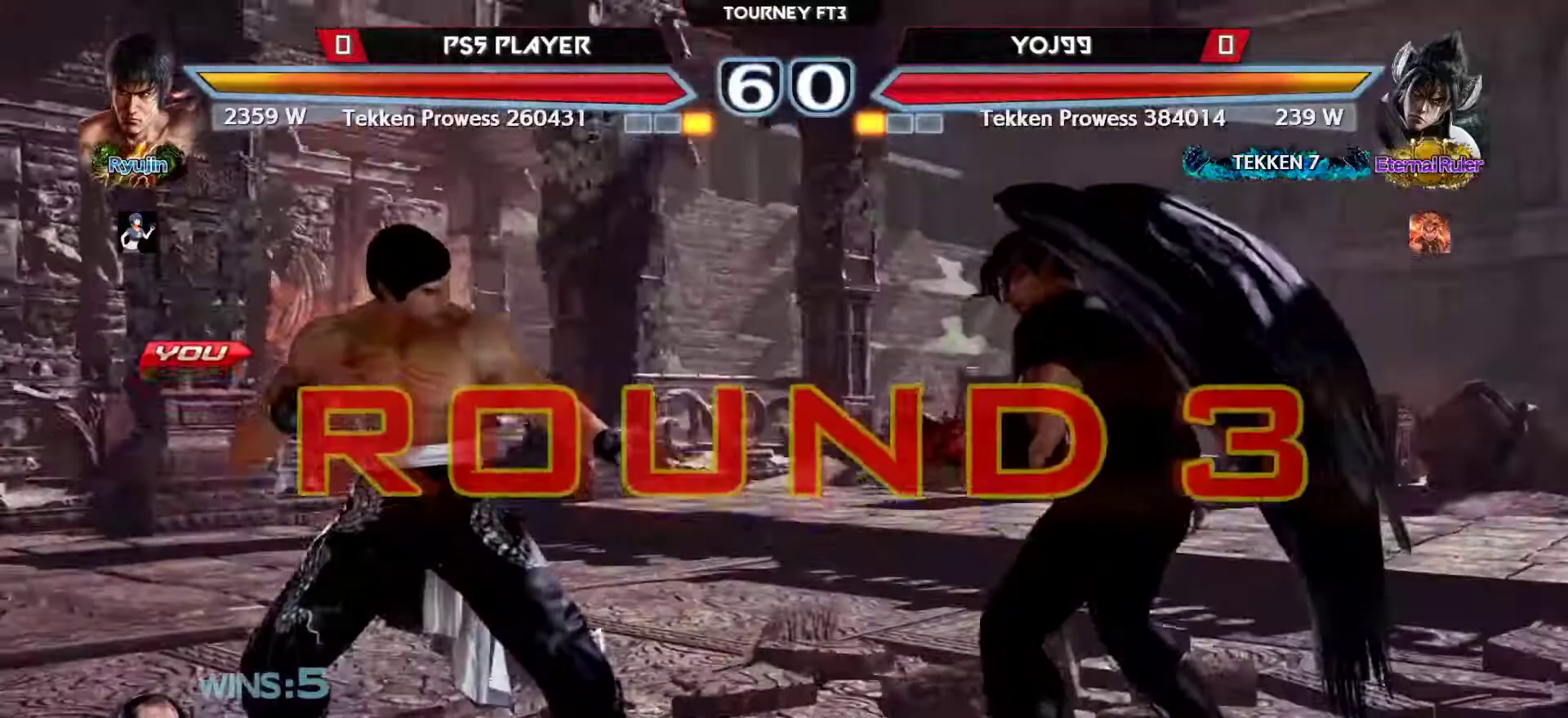
{"buttons": [], "left_stick": "center", "events": []}
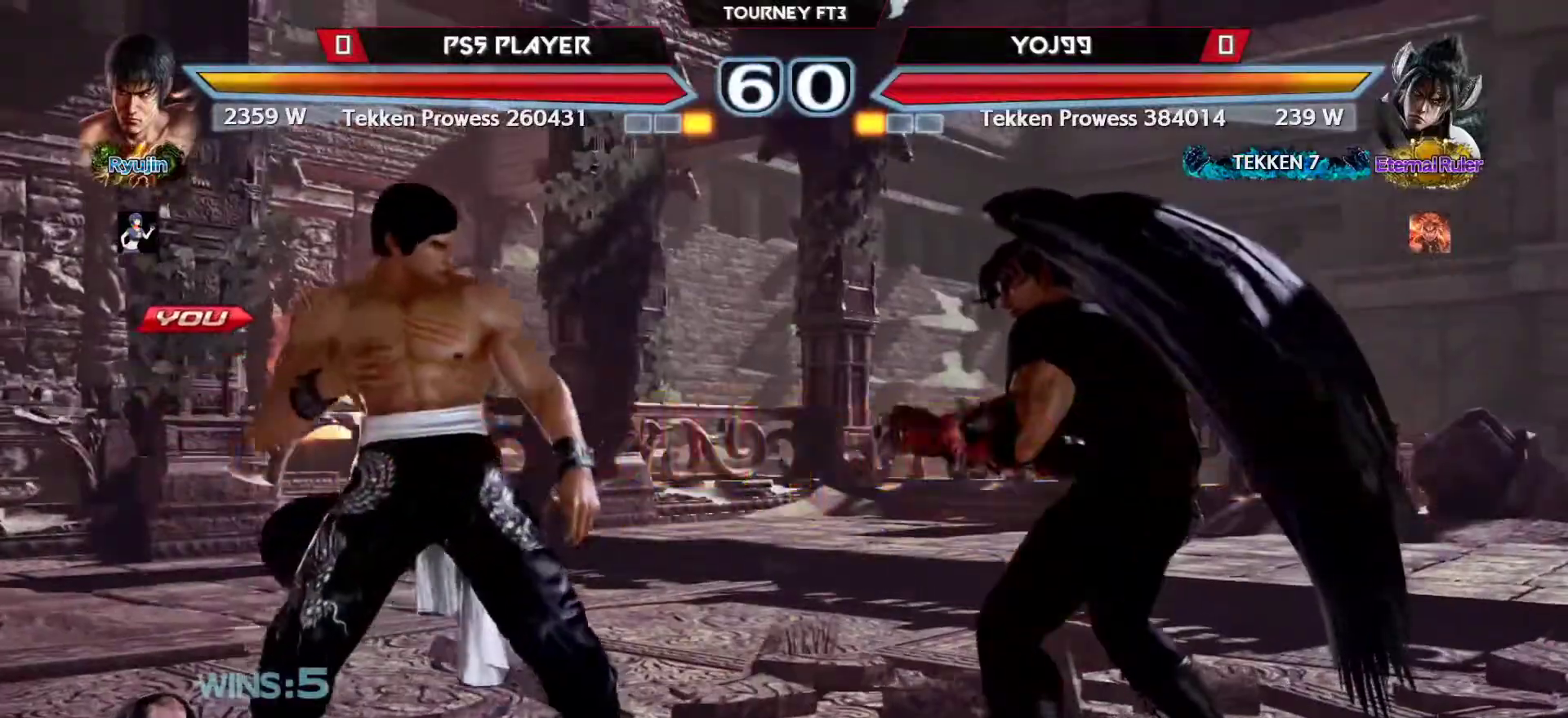
{"buttons": [], "left_stick": "center", "events": []}
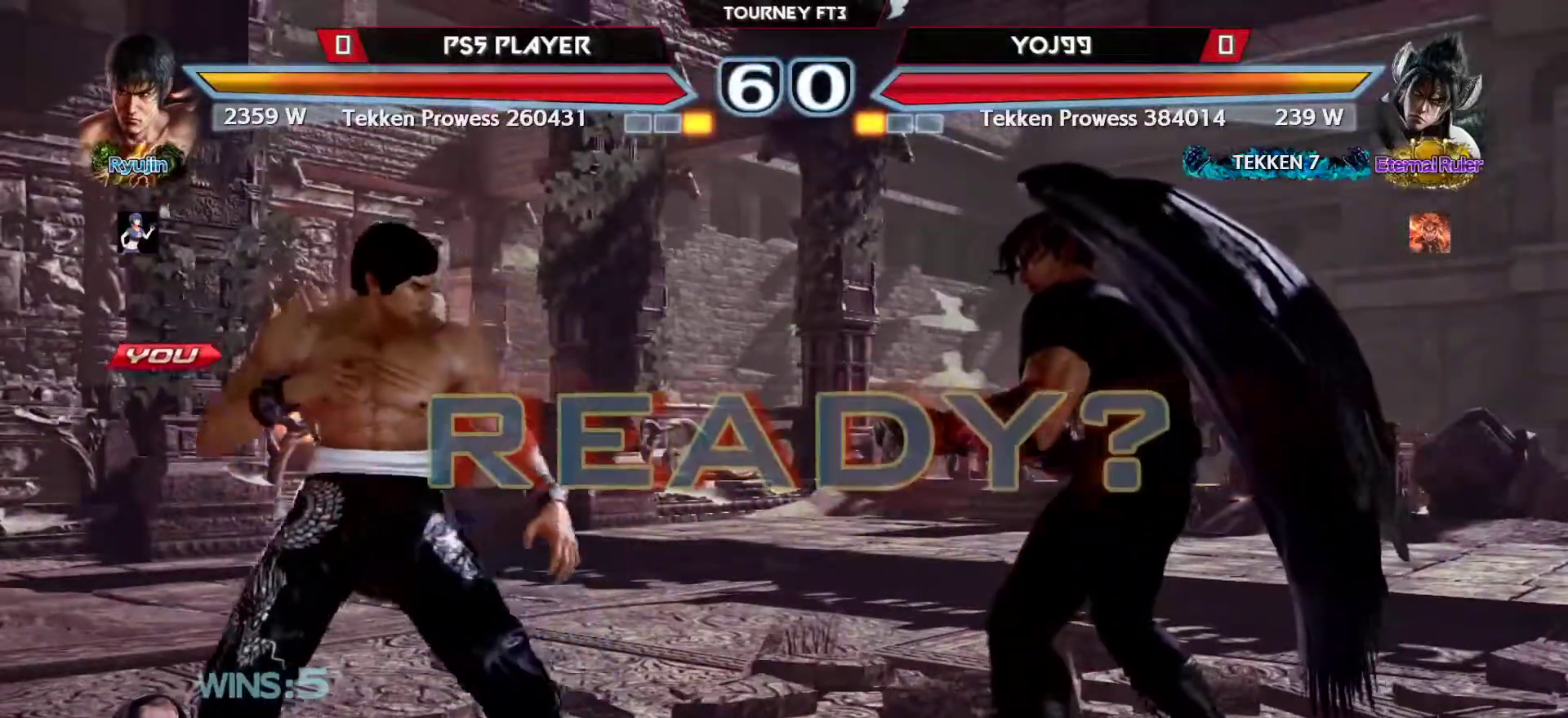
{"buttons": [], "left_stick": "center", "events": []}
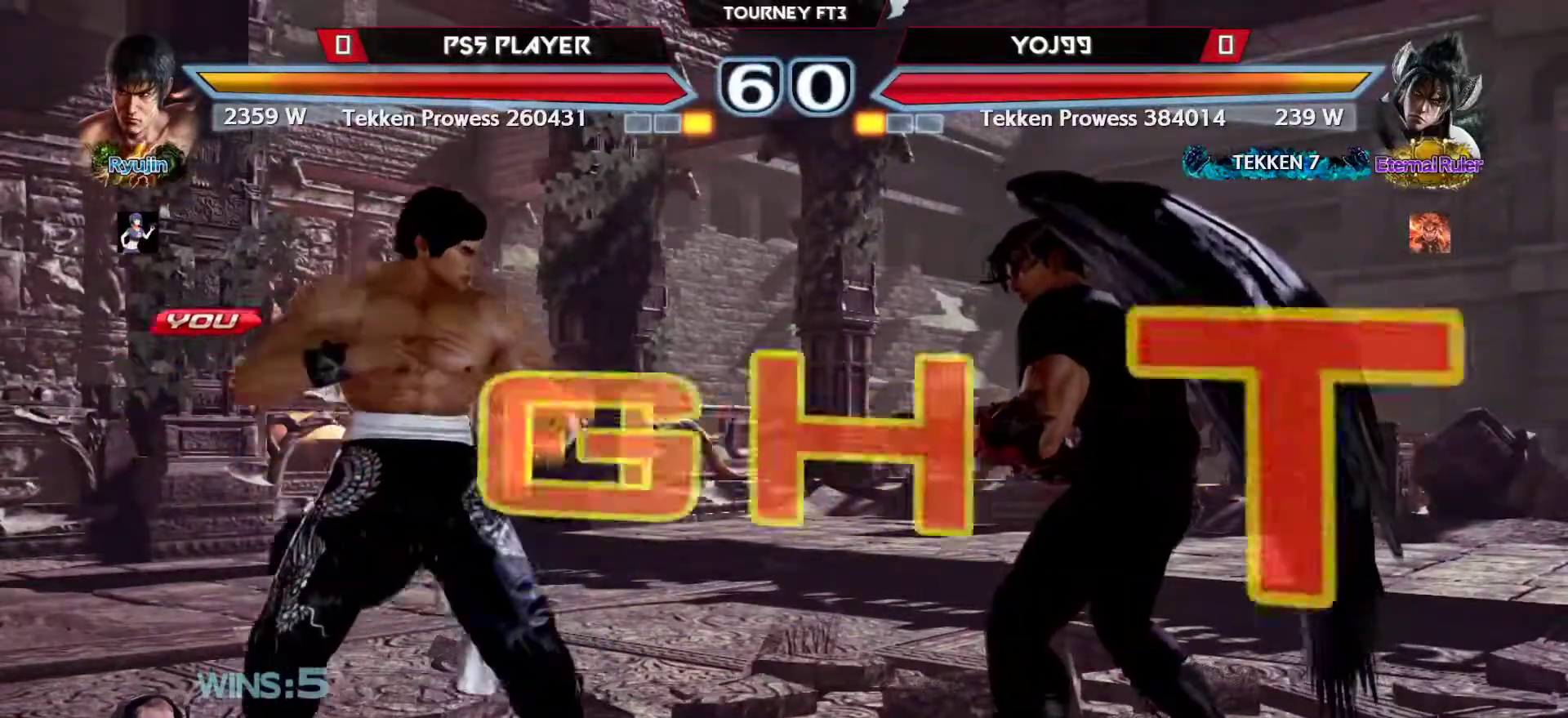
{"buttons": [], "left_stick": "center", "events": [[417, "left_stick", "left"], [483, "left_stick", "center"]]}
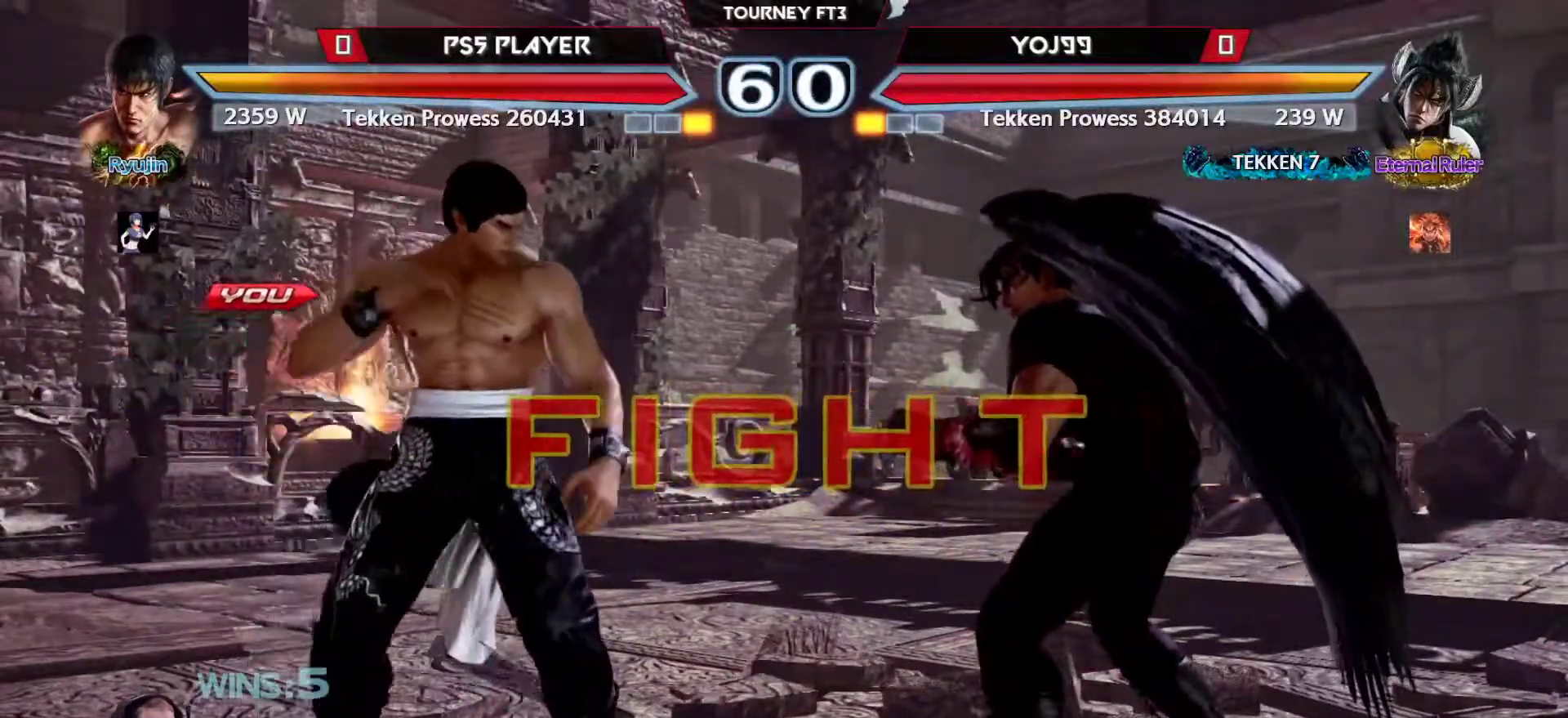
{"buttons": [], "left_stick": "left", "events": [[50, "left_stick", "left"], [267, "left_stick", "center"], [350, "left_stick", "left"]]}
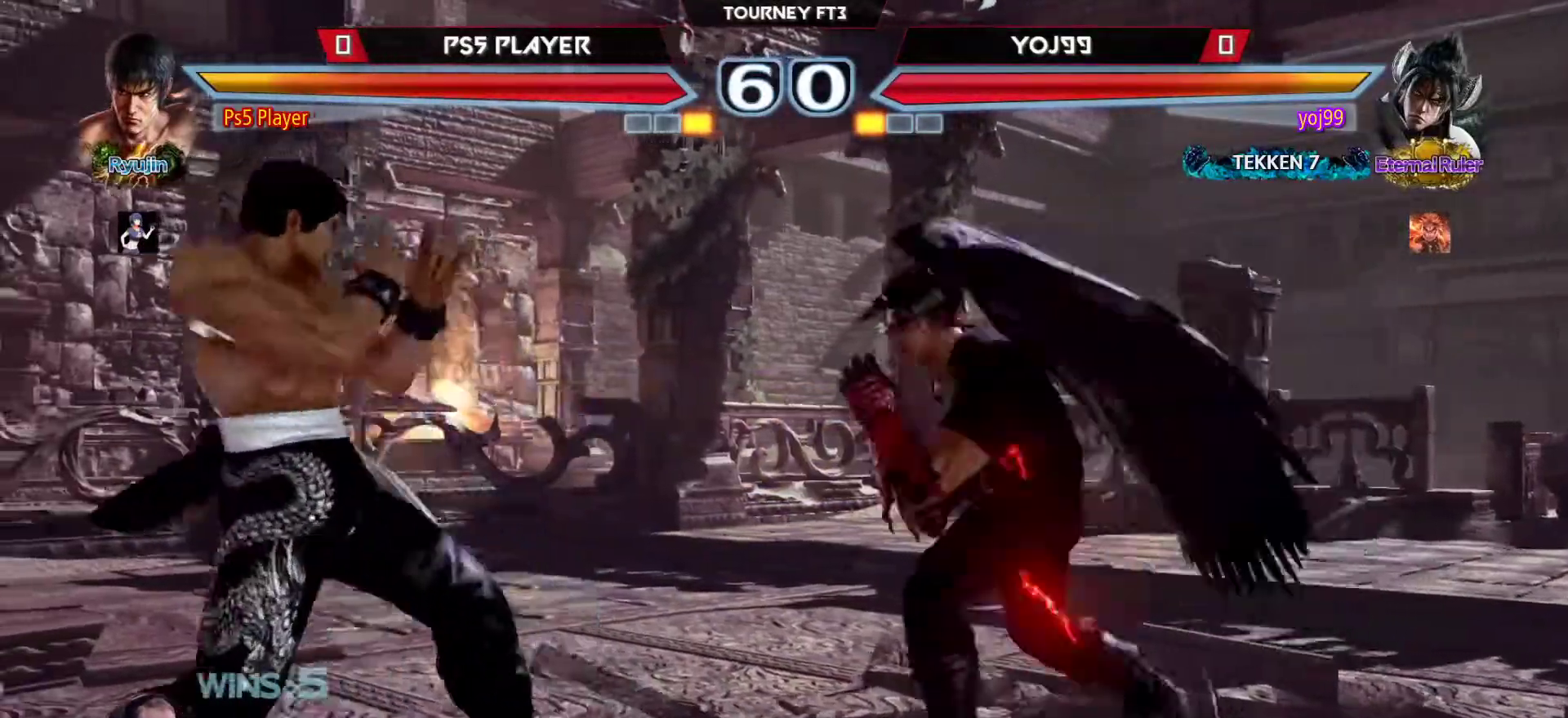
{"buttons": [], "left_stick": "center", "events": [[83, "left_stick", "center"], [150, "left_stick", "left"], [233, "left_stick", "center"], [283, "R2", "down"], [350, "R2", "up"]]}
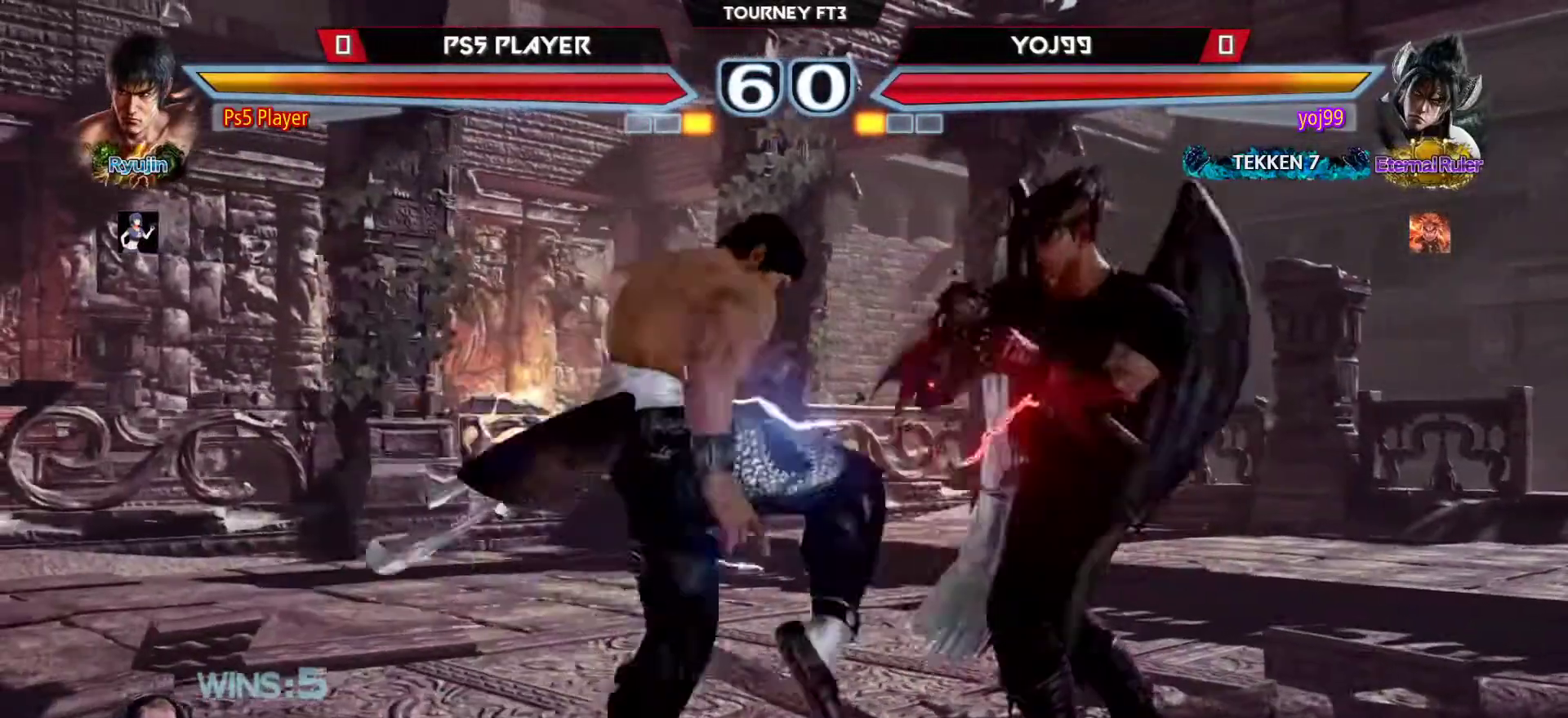
{"buttons": [], "left_stick": "center", "events": [[183, "CIRCLE", "down"], [267, "CIRCLE", "up"]]}